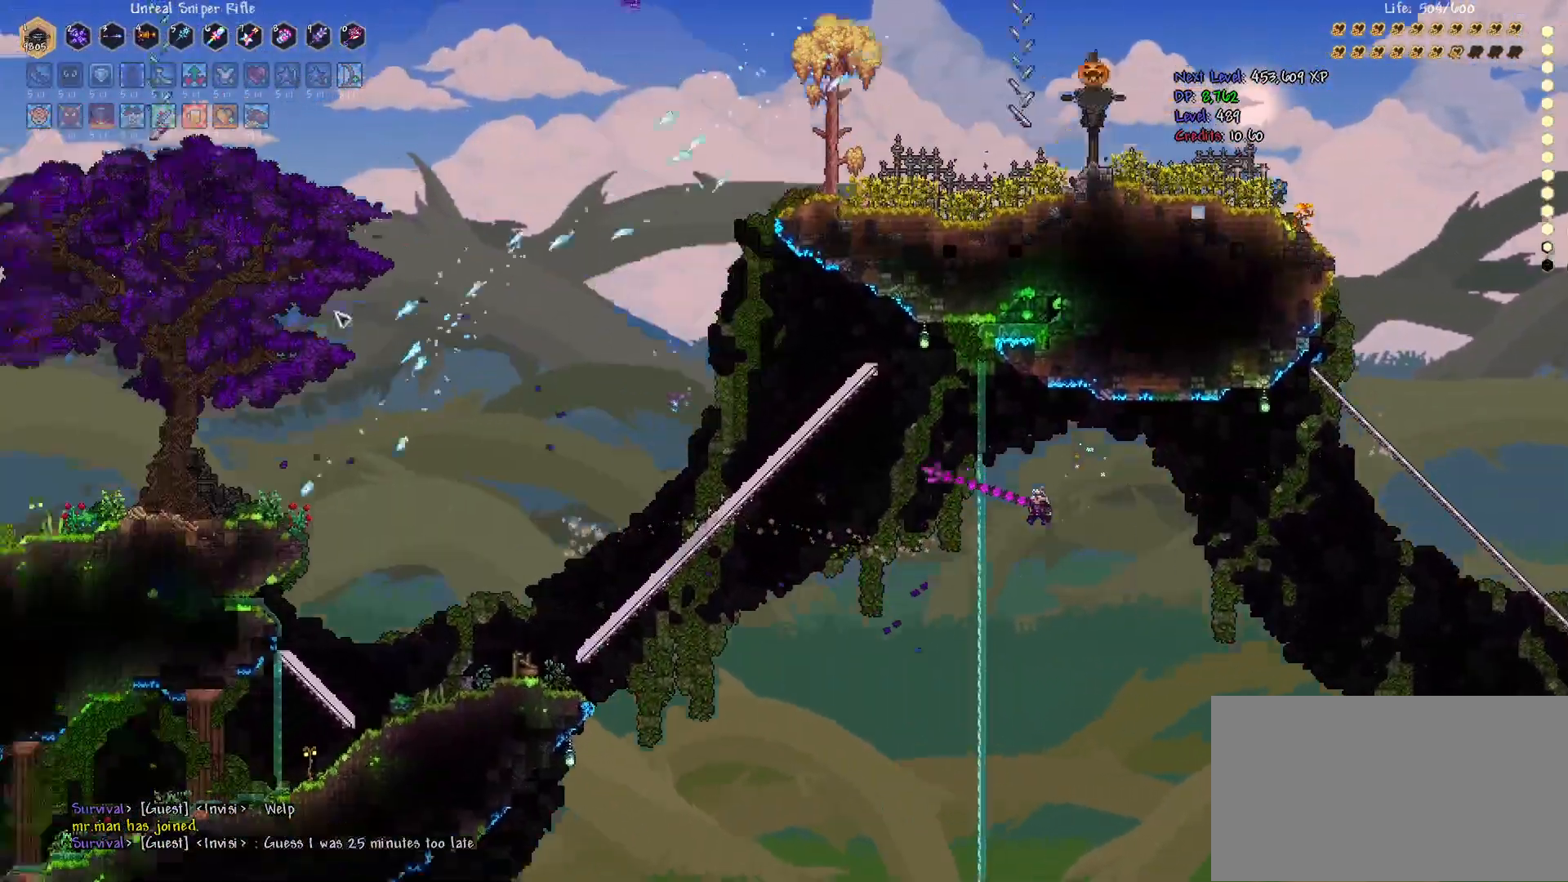
Gameplay with keyboard and mouse; each line is a JSON object with the keys and mouse buttons held at the frame after it. "events" lists presses ("down") and releases ("up") of "1", "2", "3", "4", "5", "a", "alt", "b", "c", "ctrl", "d", "e", "f", "g", "q", "r", "s", "shift", "space", "t", "tab", "v", "w", "x", "z", "mouse_left", "mouse_wheel", "mouse_right", "mouse_mb4" and "mouse_mb5" between this image and that frame as [ms after this image, input, new state], when the widget could be followed in between. "mouse_left", "mouse_wheel", "mouse_right", "mouse_mb4", "mouse_mb5" = the "left", "wheel", "right", "mb4", "mb5" buttons of the "mouse" list. No other keys are recorded. "wheel" means that the mouse wheel is clicked or scrolled. Mouse movement is not recorded.
{"keys": ["a", "space", "w"], "mouse": [], "events": [[300, "space", "down"], [367, "x", "down"], [400, "a", "down"], [400, "mouse_right", "up"], [467, "w", "down"], [467, "x", "up"]]}
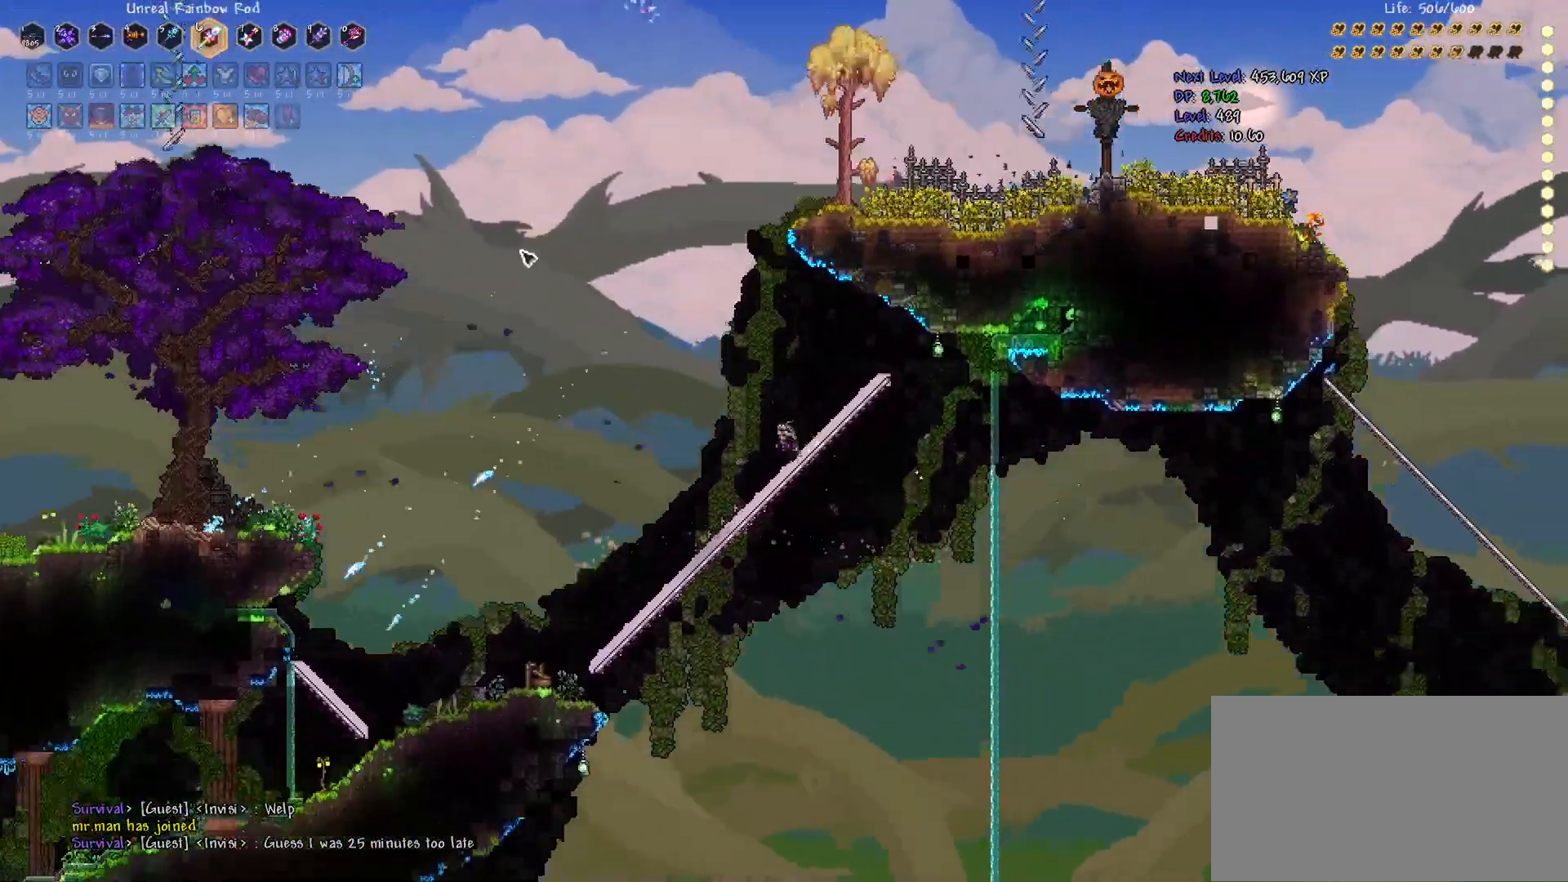
{"keys": [], "mouse": ["left"], "events": [[67, "a", "up"], [100, "w", "up"], [133, "space", "up"], [233, "mouse_left", "down"], [300, "d", "down"], [433, "d", "up"]]}
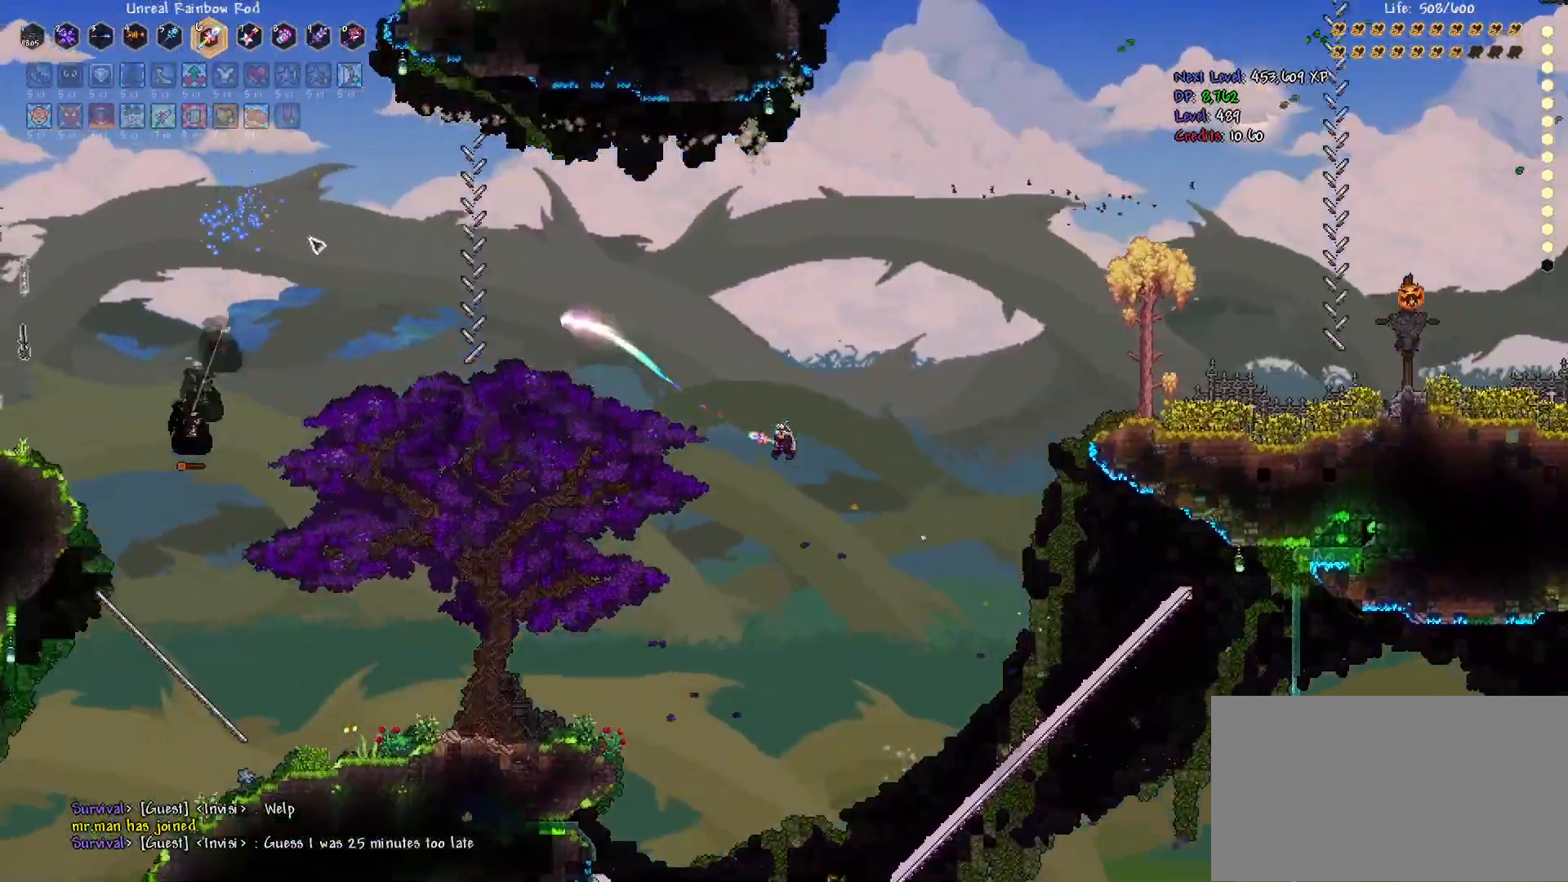
{"keys": ["a", "s"], "mouse": ["left"], "events": [[33, "d", "down"], [133, "d", "up"], [200, "d", "down"], [200, "space", "down"], [200, "w", "down"], [267, "a", "down"], [267, "d", "up"], [300, "w", "up"], [367, "s", "down"], [400, "space", "up"]]}
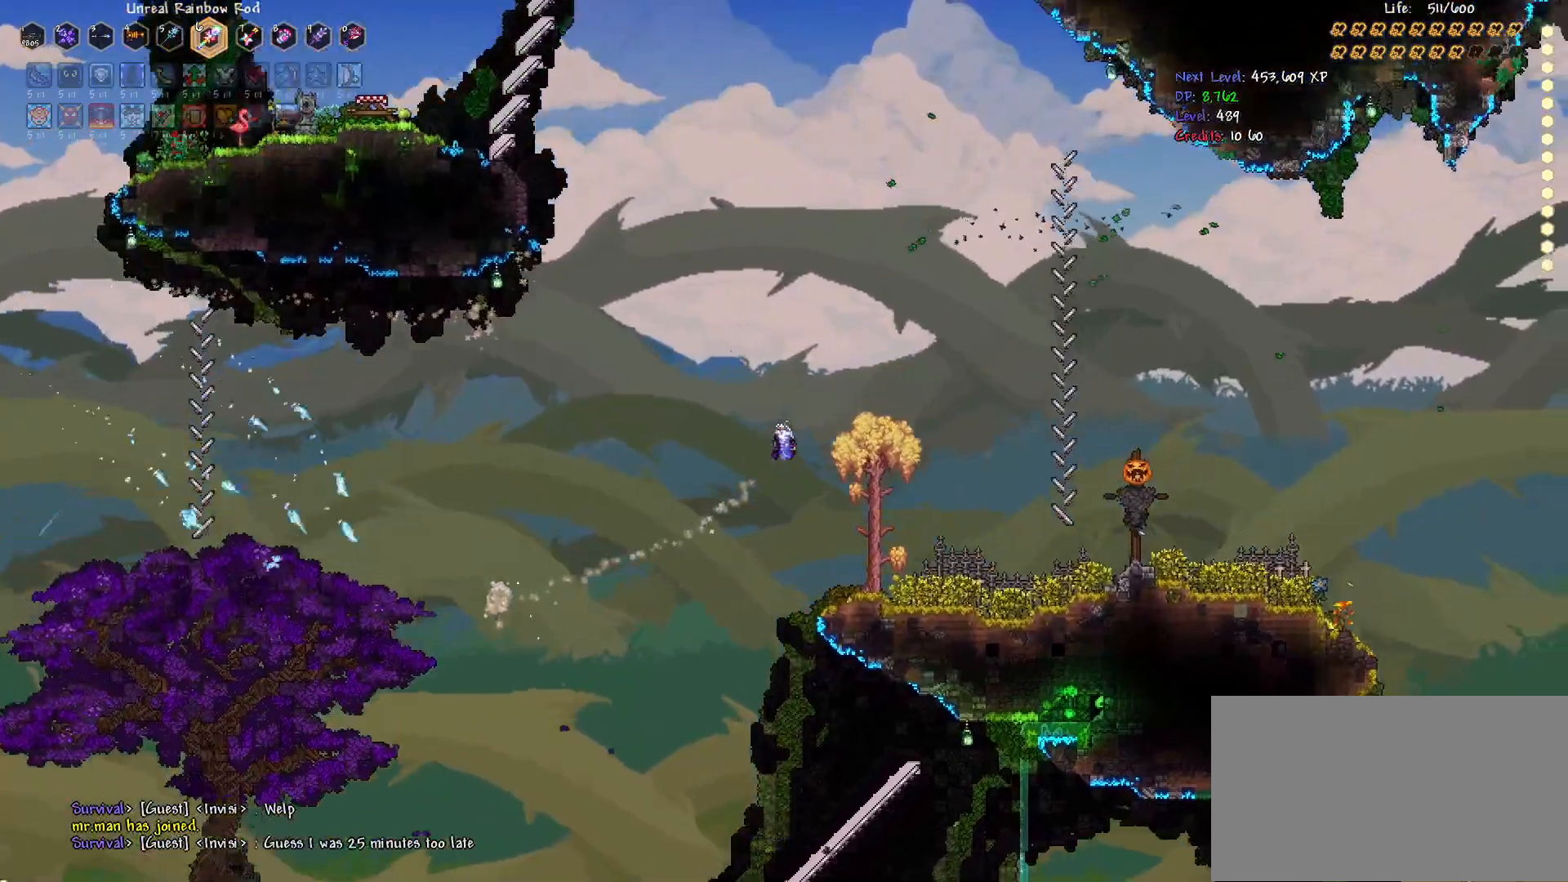
{"keys": ["a", "space"], "mouse": ["mb4"], "events": [[33, "mouse_left", "up"], [167, "s", "up"], [200, "a", "up"], [267, "a", "down"], [333, "a", "up"], [400, "a", "down"], [433, "mouse_mb4", "down"], [433, "space", "down"]]}
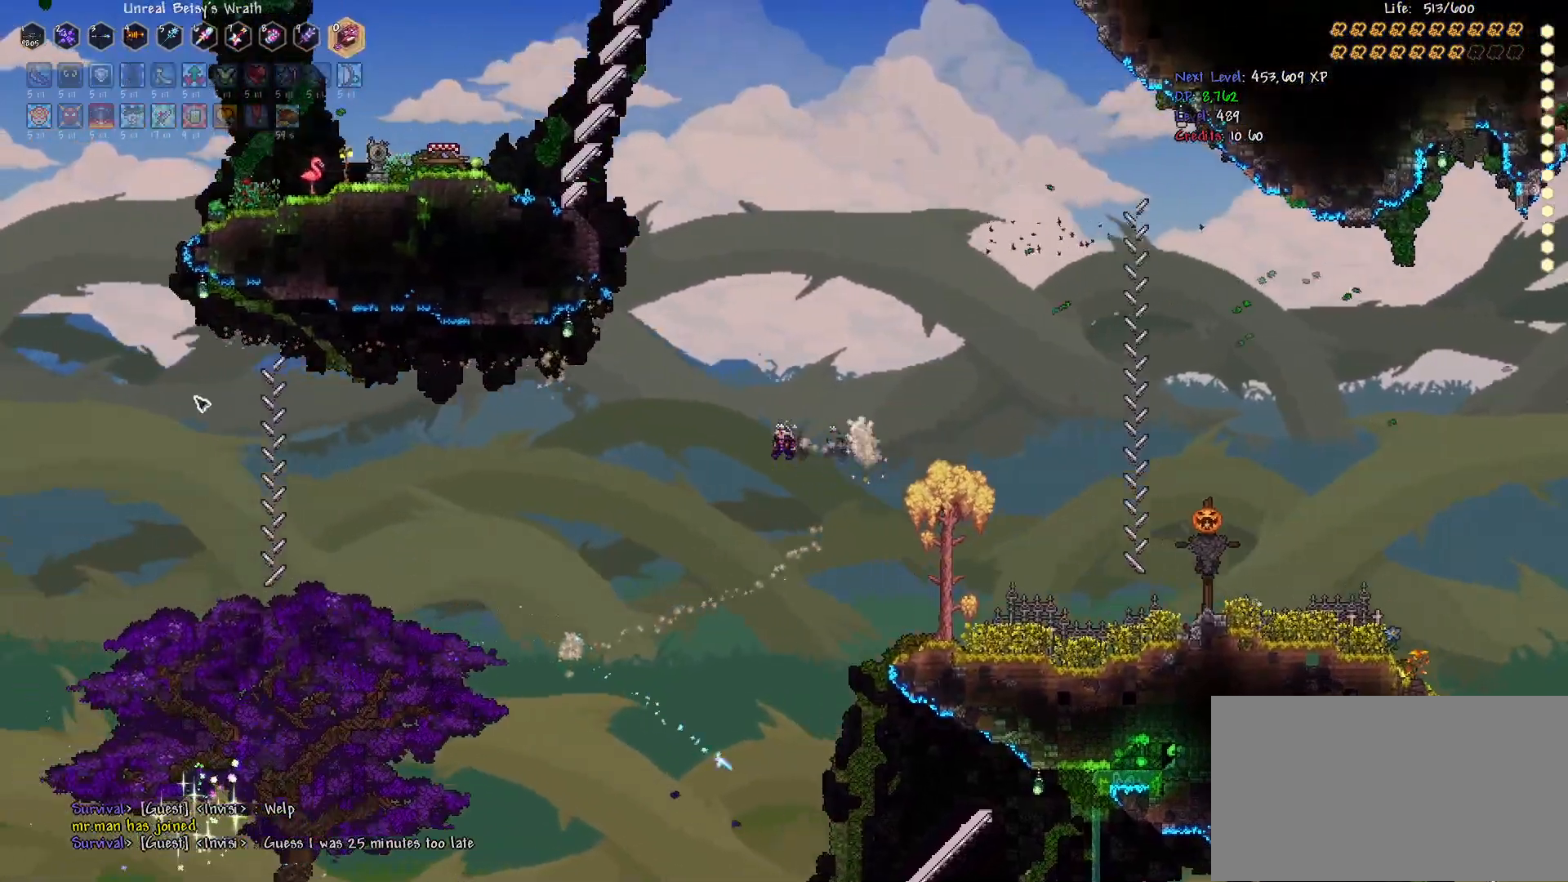
{"keys": ["d"], "mouse": [], "events": [[67, "space", "up"], [100, "a", "up"], [167, "mouse_mb4", "up"], [433, "mouse_left", "down"], [467, "d", "down"], [500, "mouse_left", "up"]]}
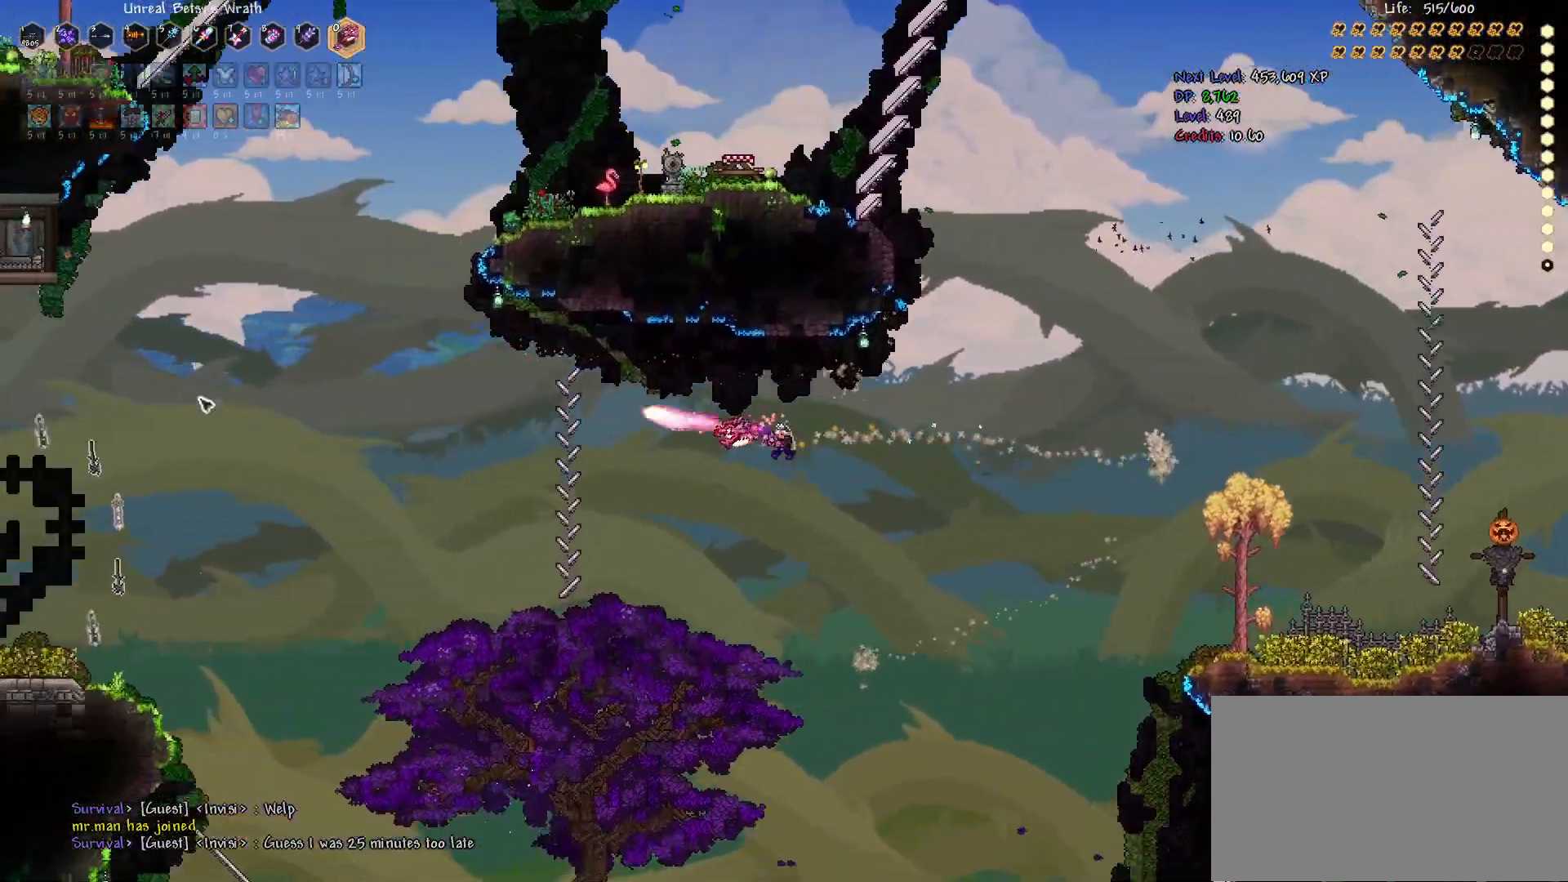
{"keys": [], "mouse": [], "events": [[333, "d", "up"], [367, "mouse_left", "down"], [500, "mouse_left", "up"]]}
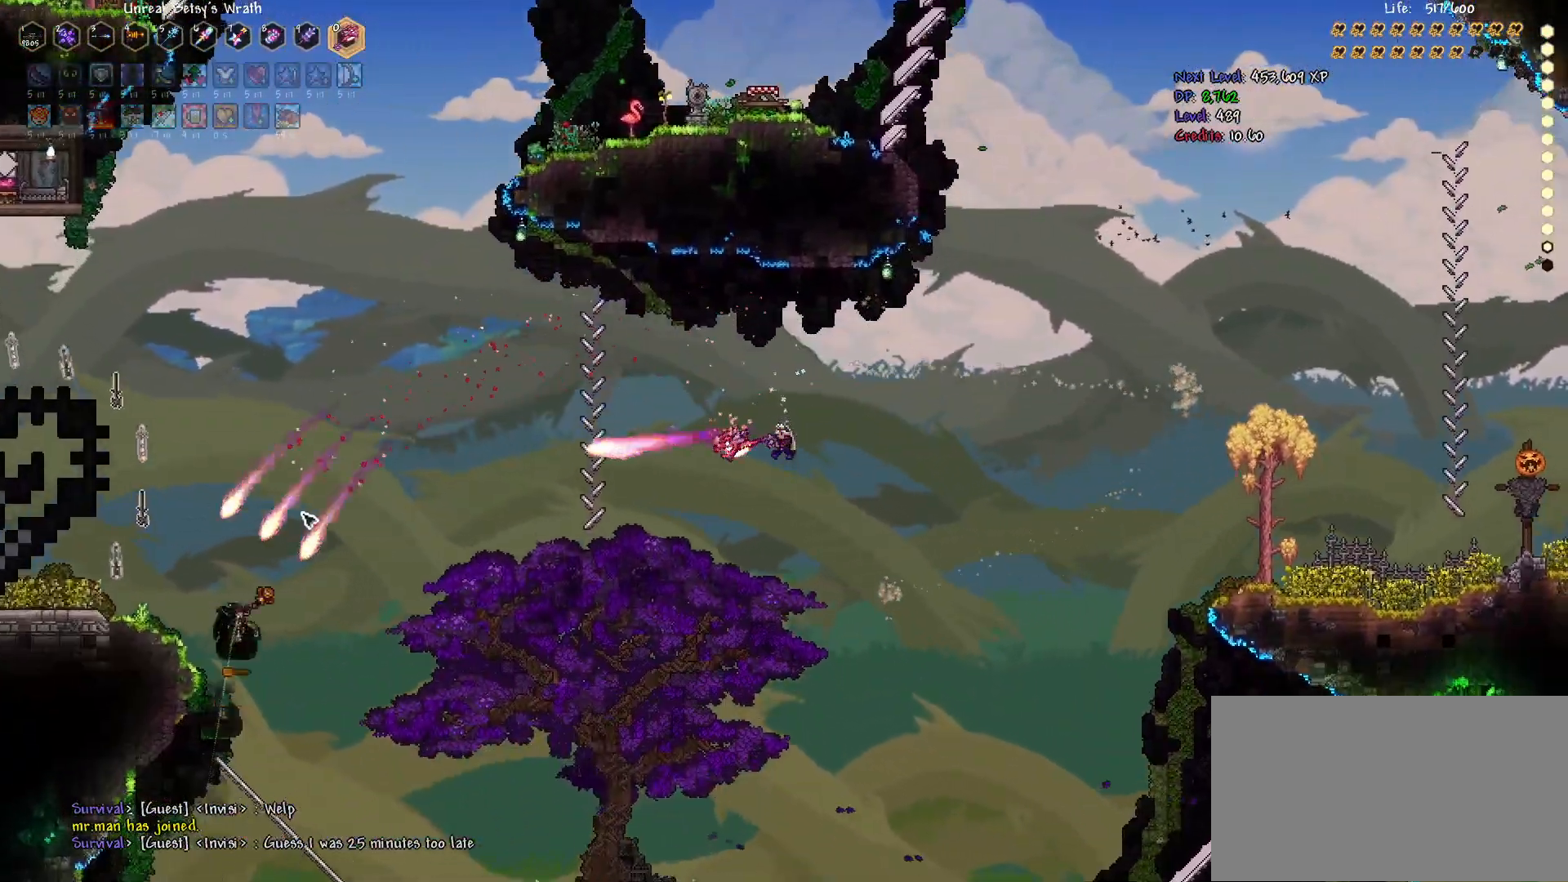
{"keys": ["e", "space", "w"], "mouse": ["right"], "events": [[67, "d", "down"], [133, "d", "up"], [167, "d", "down"], [200, "s", "down"], [300, "d", "up"], [333, "s", "up"], [333, "space", "down"], [400, "w", "down"], [467, "e", "down"], [500, "mouse_right", "down"]]}
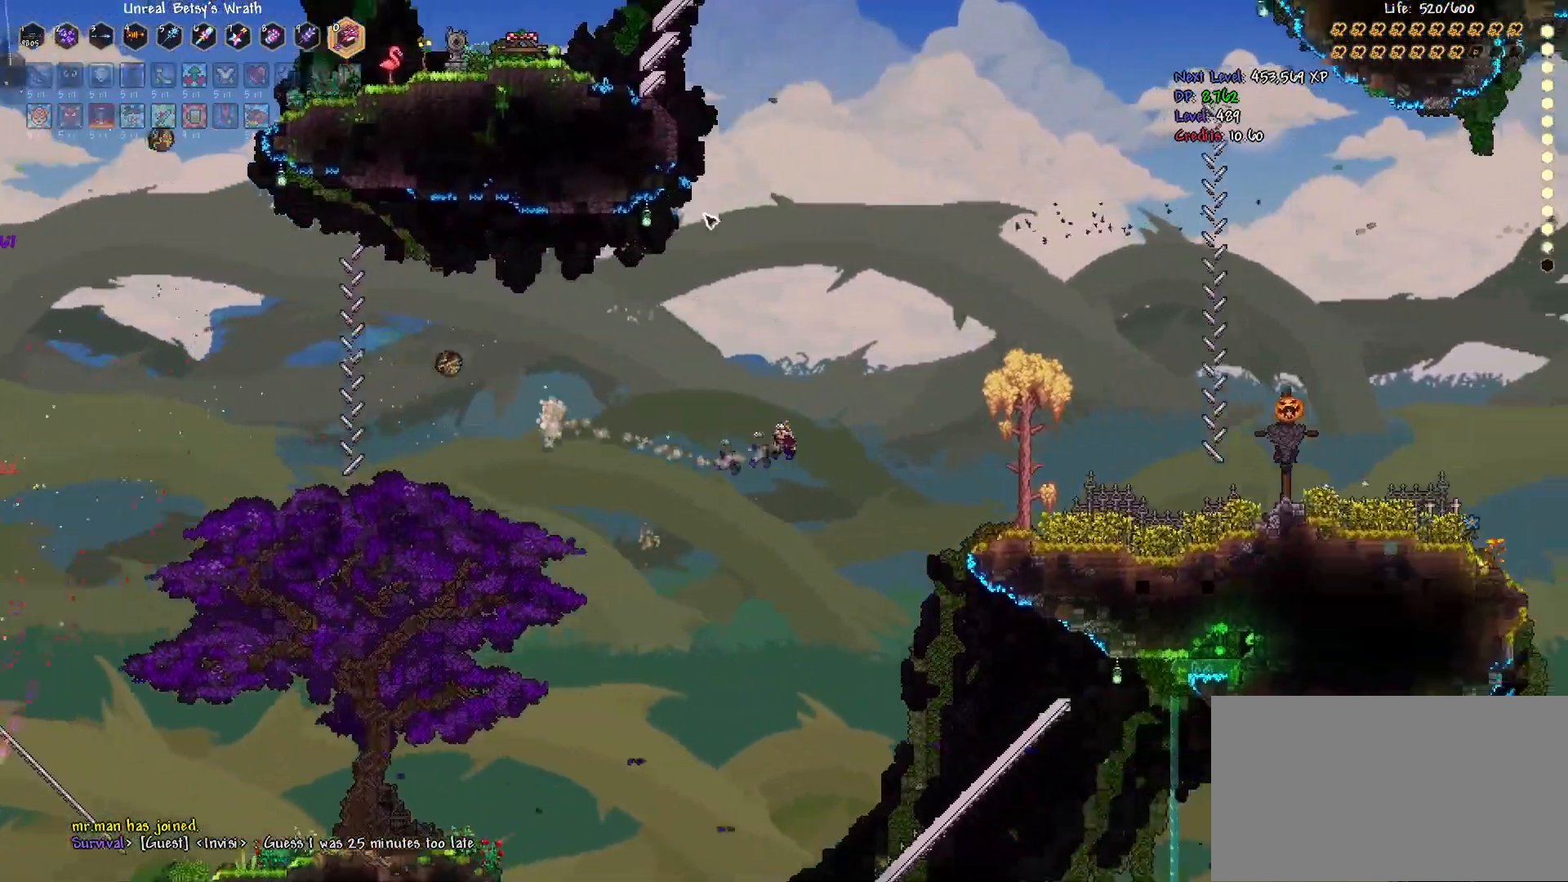
{"keys": ["space"], "mouse": ["right"], "events": [[67, "e", "up"], [233, "r", "down"], [367, "q", "down"], [367, "r", "up"], [467, "w", "up"], [500, "q", "up"]]}
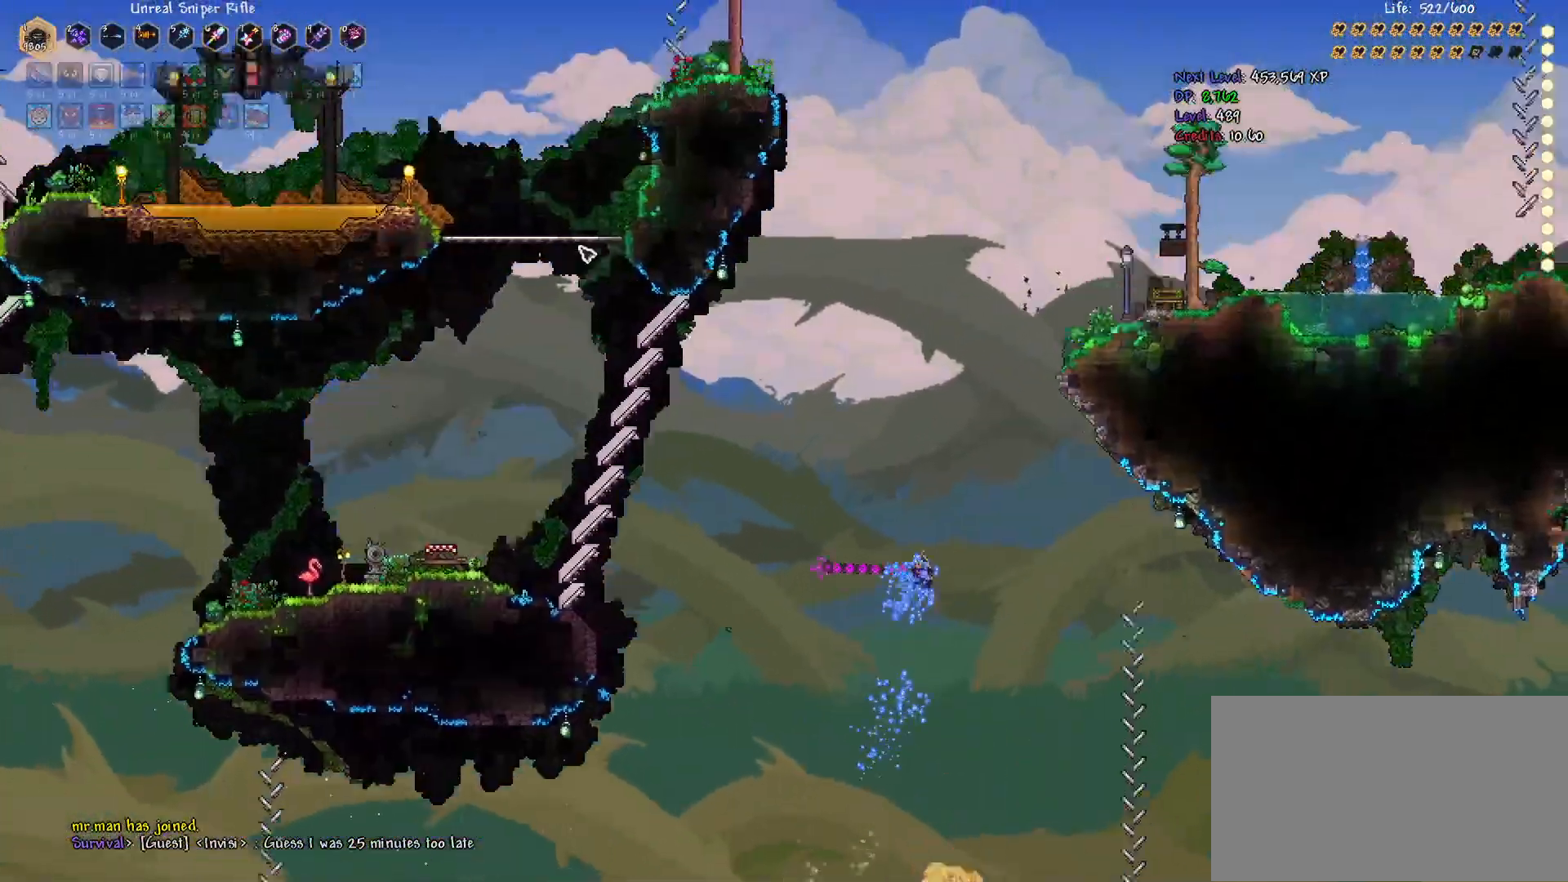
{"keys": ["a", "space"], "mouse": [], "events": [[33, "c", "down"], [67, "mouse_right", "up"], [100, "space", "up"], [133, "c", "up"], [467, "a", "down"], [500, "space", "down"]]}
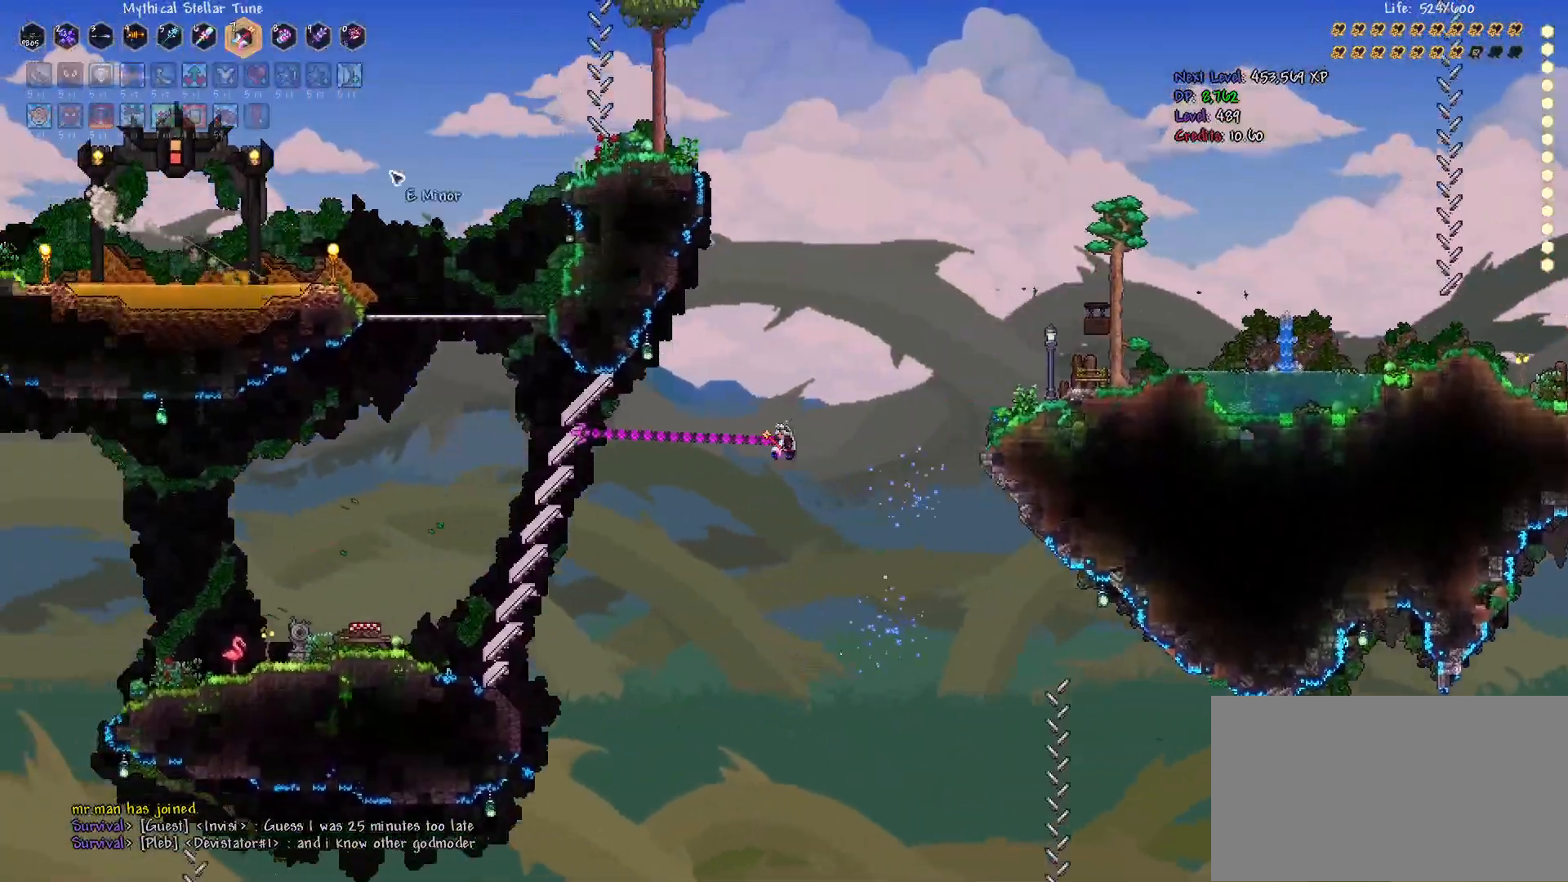
{"keys": ["a", "s"], "mouse": [], "events": [[33, "w", "down"], [67, "mouse_left", "down"], [100, "w", "up"], [133, "a", "up"], [133, "mouse_left", "up"], [133, "space", "up"], [200, "mouse_left", "down"], [267, "mouse_left", "up"], [300, "mouse_left", "down"], [400, "a", "down"], [400, "mouse_left", "up"], [400, "s", "down"], [433, "mouse_left", "down"], [500, "mouse_left", "up"]]}
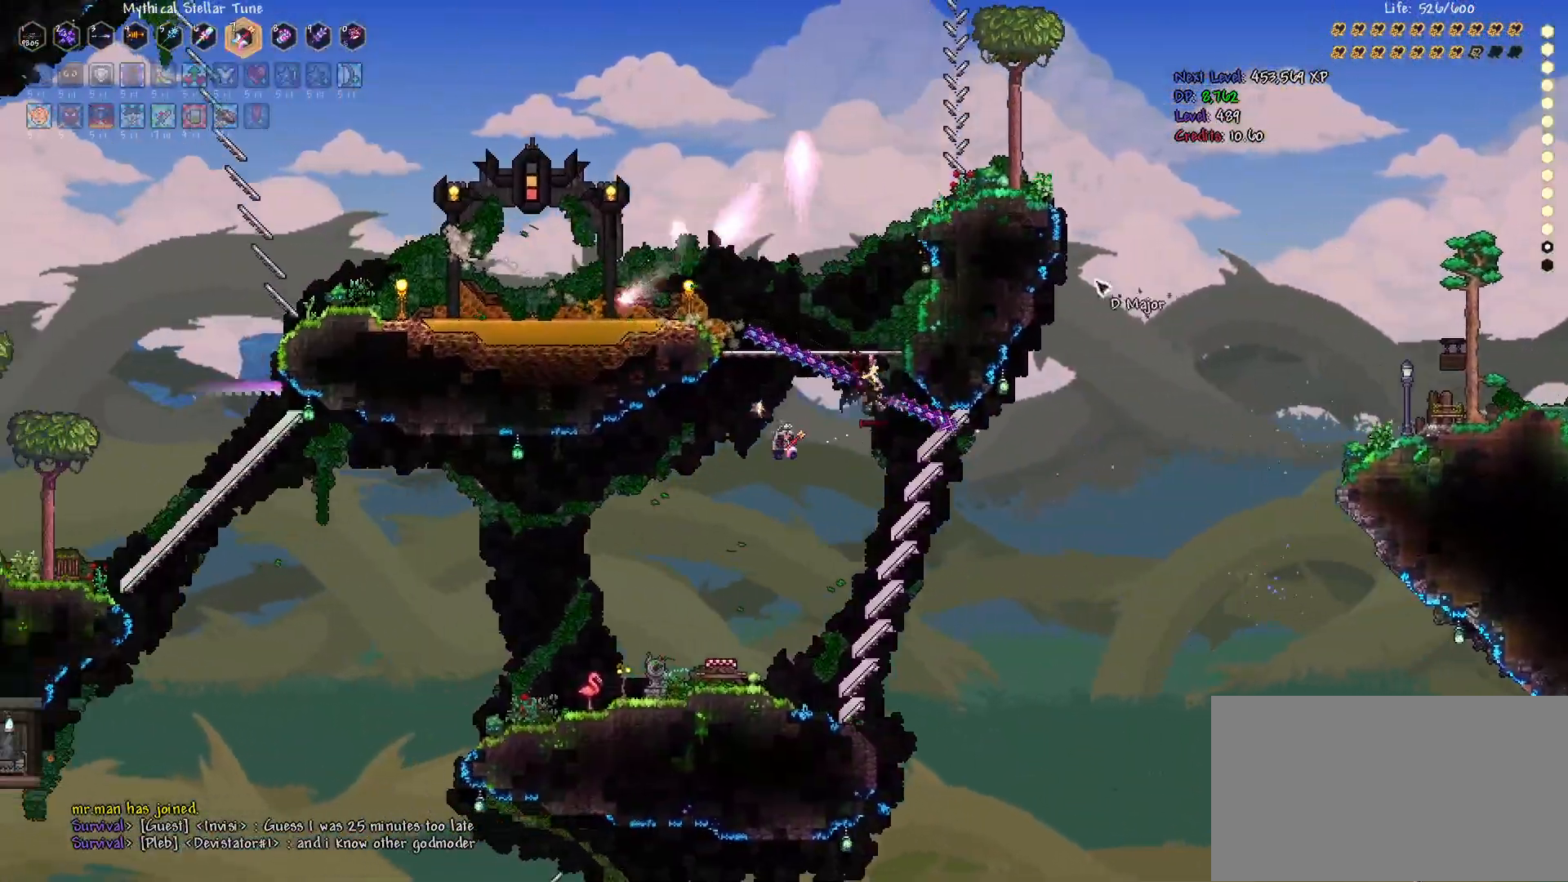
{"keys": ["d", "space"], "mouse": ["wheel"], "events": [[67, "mouse_left", "down"], [133, "mouse_left", "up"], [200, "mouse_left", "down"], [267, "mouse_left", "up"], [300, "a", "up"], [300, "mouse_left", "down"], [300, "s", "up"], [367, "mouse_left", "up"], [467, "d", "down"], [467, "space", "down"], [500, "mouse_wheel", "down"]]}
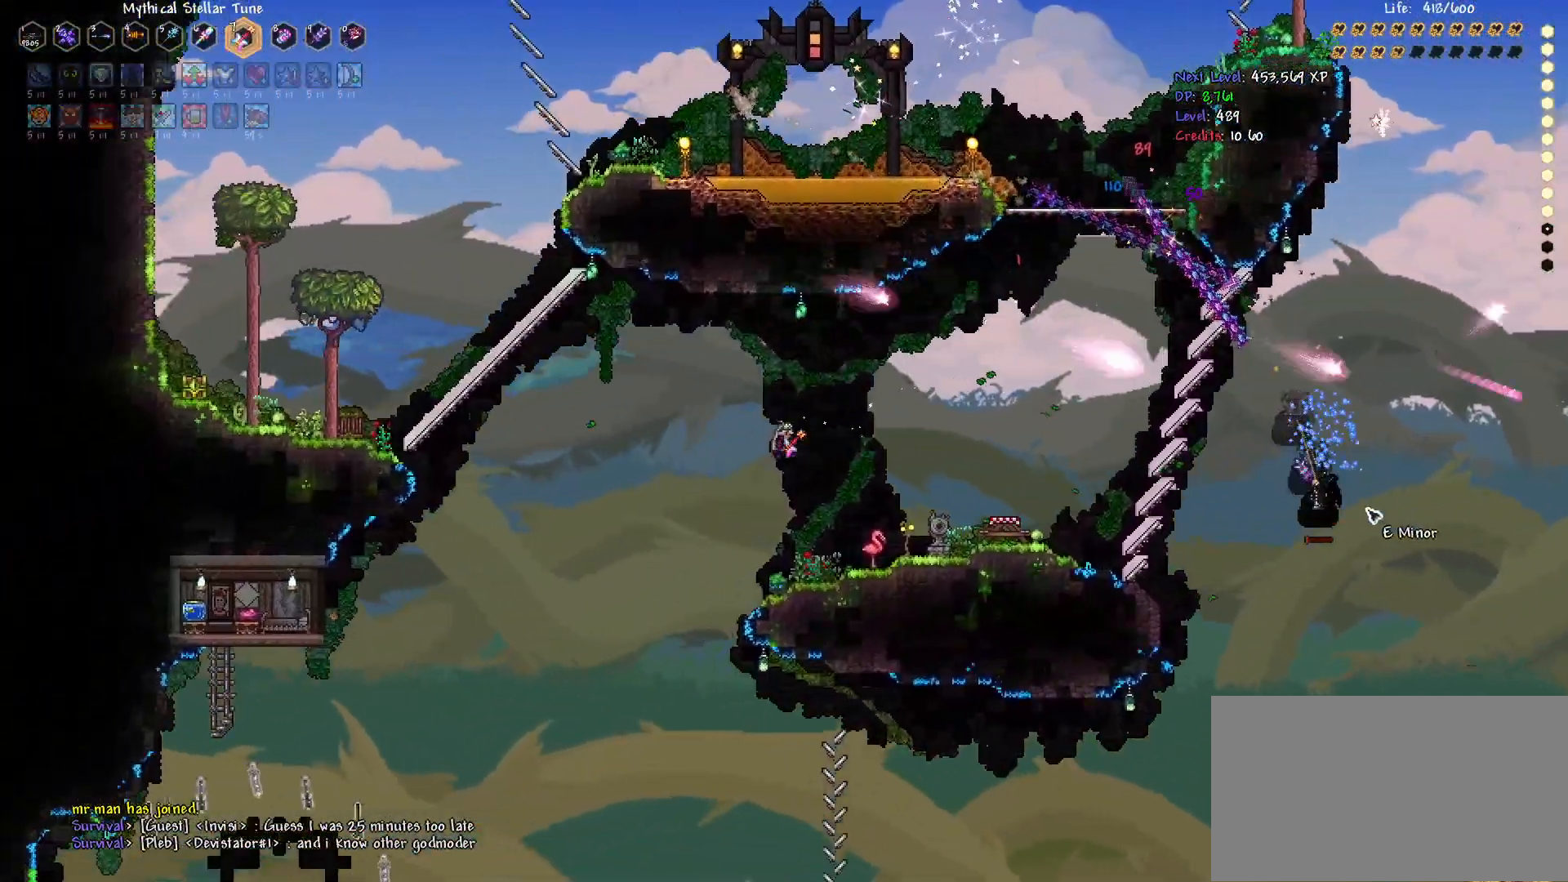
{"keys": ["s"], "mouse": [], "events": [[67, "mouse_wheel", "up"], [67, "s", "down"], [133, "mouse_left", "down"], [133, "space", "up"], [200, "d", "up"], [233, "a", "down"], [333, "mouse_left", "up"], [333, "r", "down"], [433, "r", "up"], [467, "a", "up"]]}
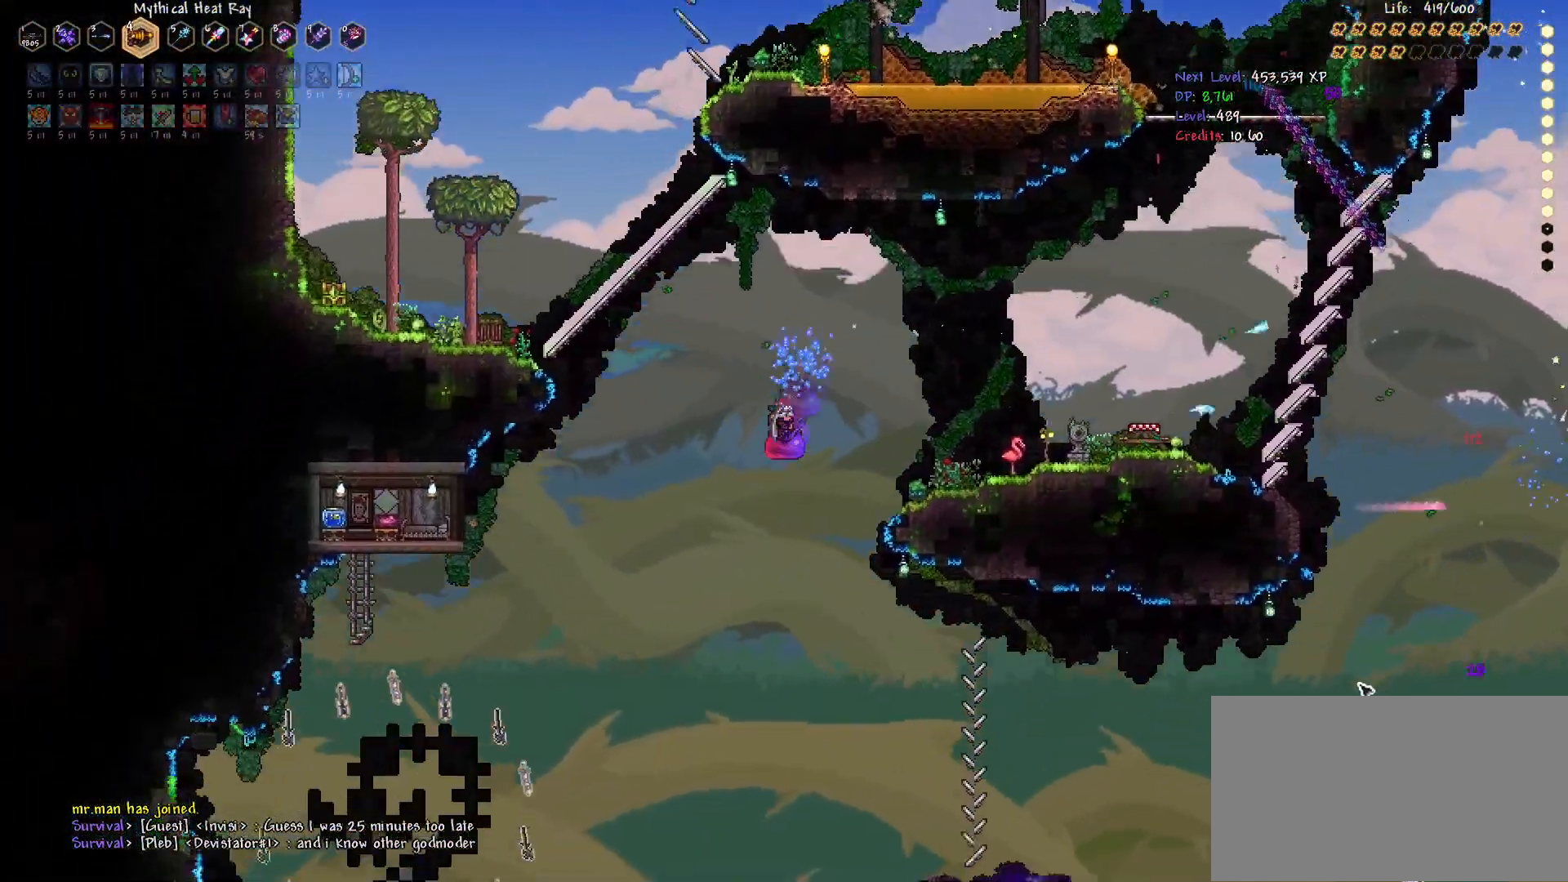
{"keys": [], "mouse": ["left"], "events": [[200, "q", "down"], [267, "mouse_left", "down"], [300, "q", "up"], [300, "s", "up"]]}
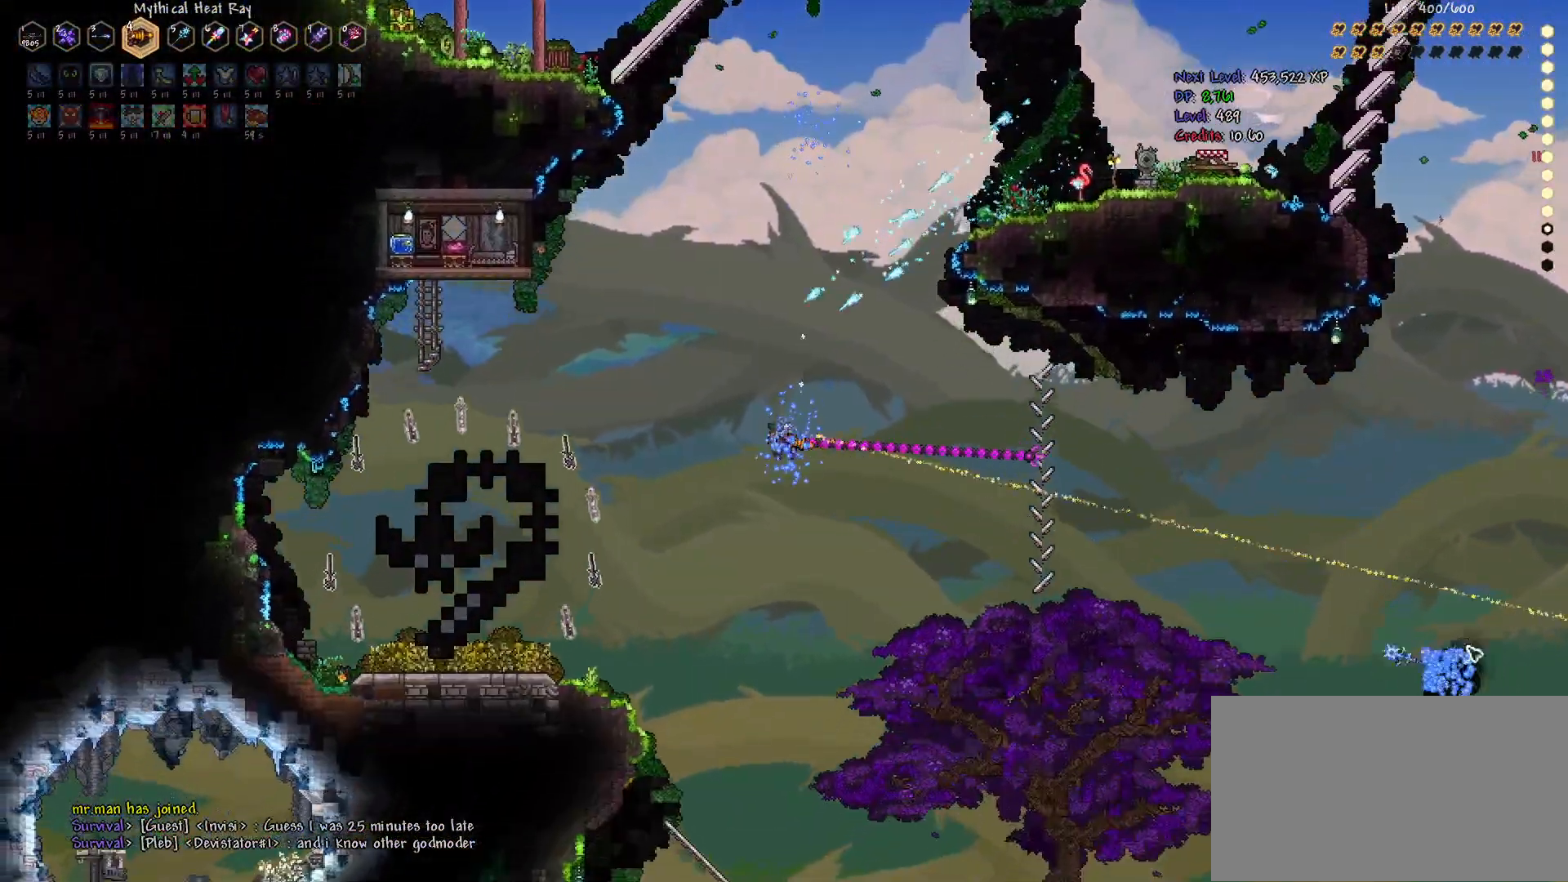
{"keys": ["a", "s"], "mouse": [], "events": [[100, "d", "down"], [100, "space", "down"], [200, "d", "up"], [200, "space", "up"], [267, "d", "down"], [333, "d", "up"], [367, "mouse_left", "up"], [400, "d", "down"], [433, "s", "down"], [500, "a", "down"], [500, "d", "up"]]}
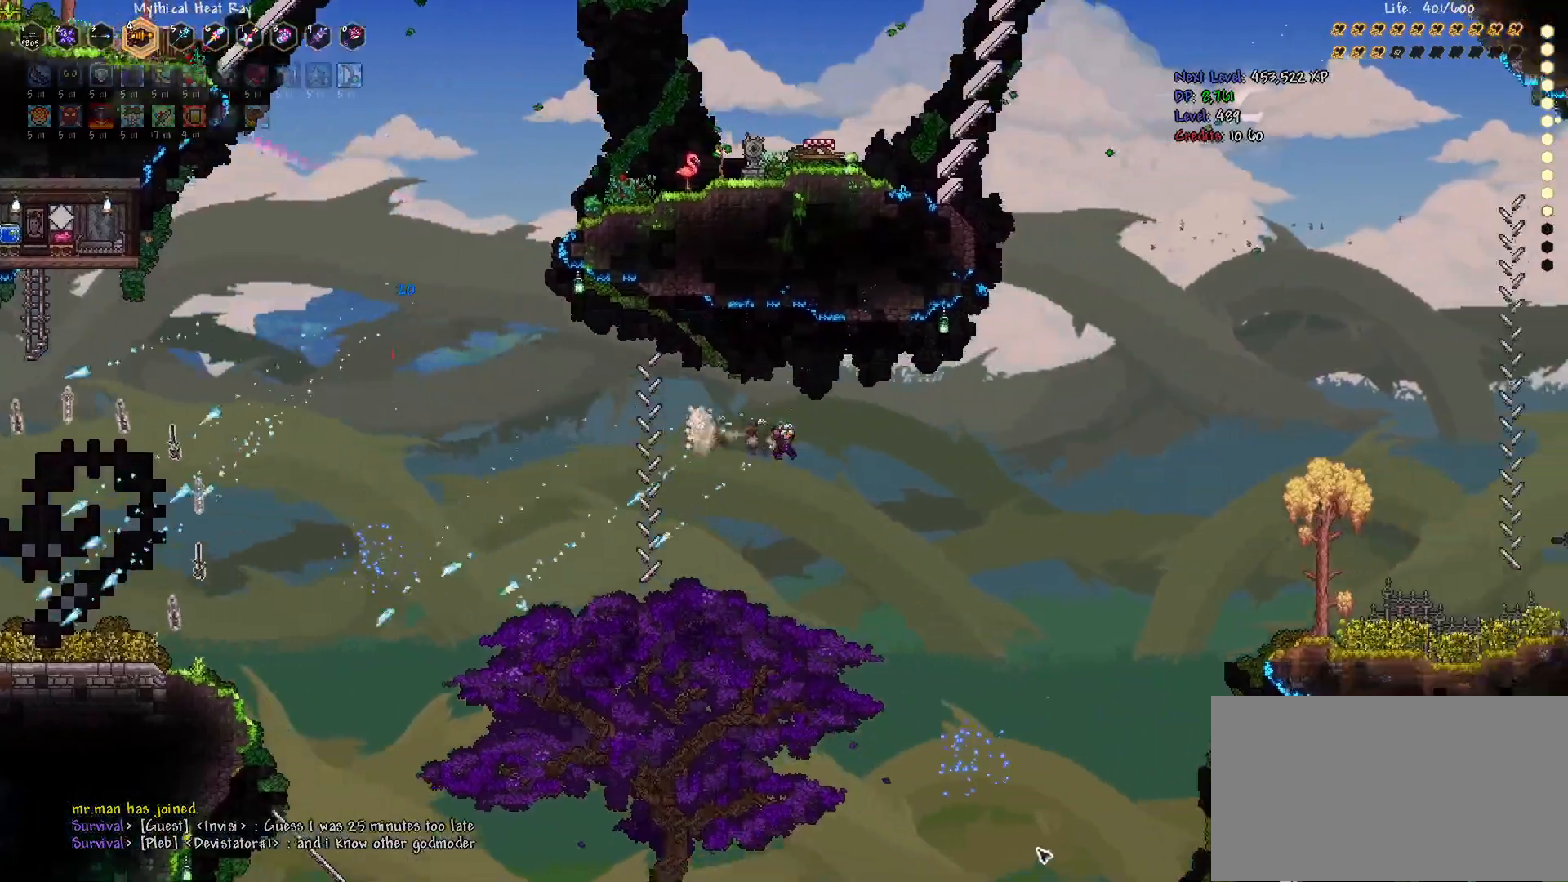
{"keys": ["s"], "mouse": [], "events": [[33, "a", "up"], [67, "r", "down"], [167, "r", "up"], [267, "x", "down"], [367, "x", "up"]]}
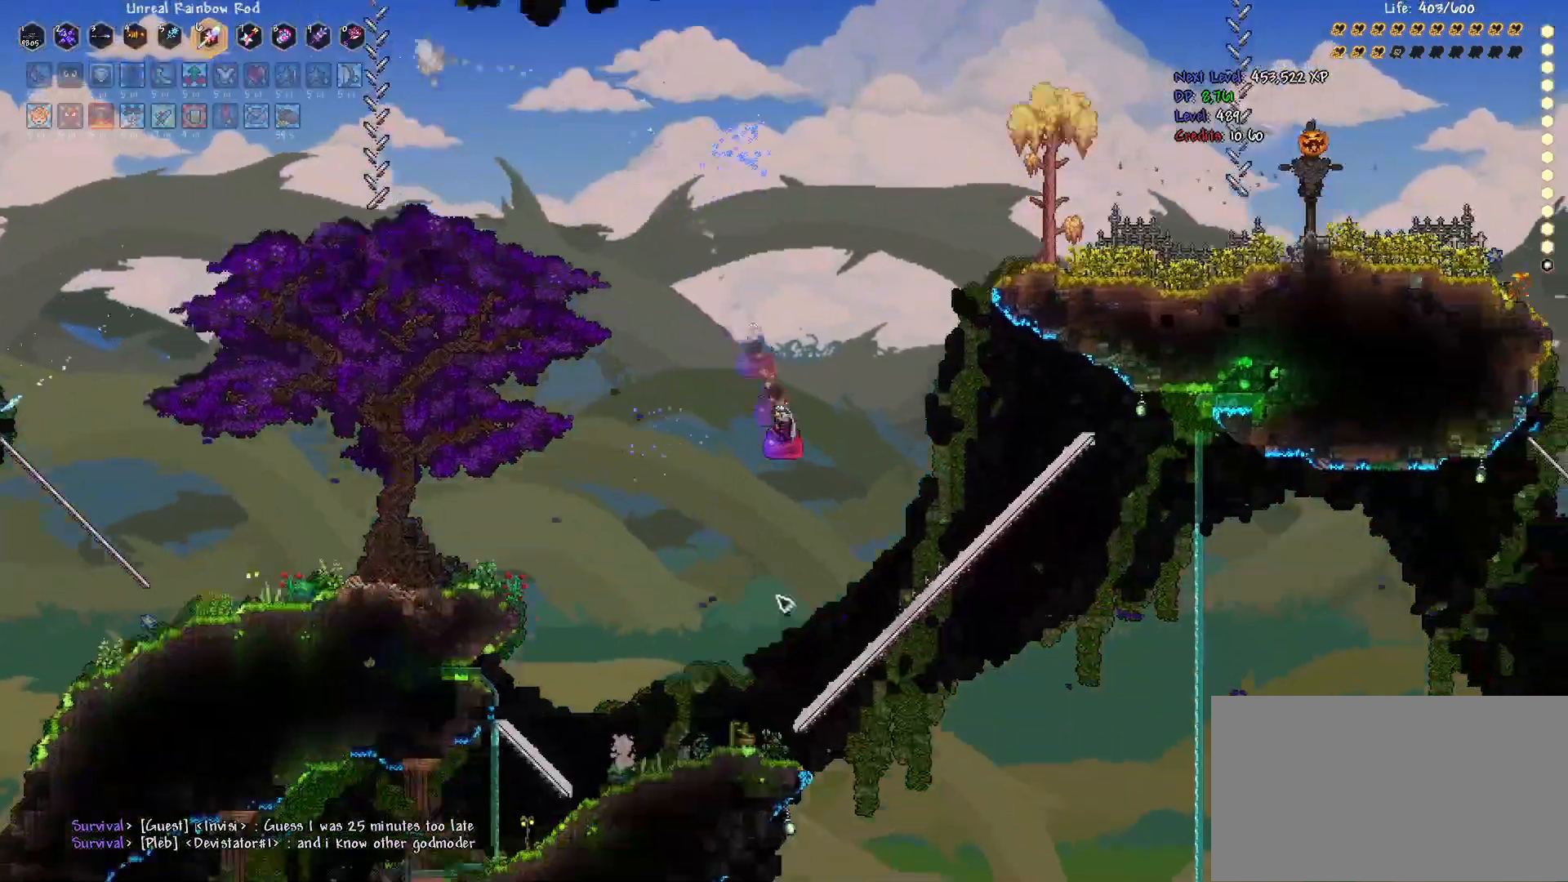
{"keys": ["s"], "mouse": ["left"], "events": [[67, "x", "down"], [100, "mouse_left", "down"], [200, "x", "up"]]}
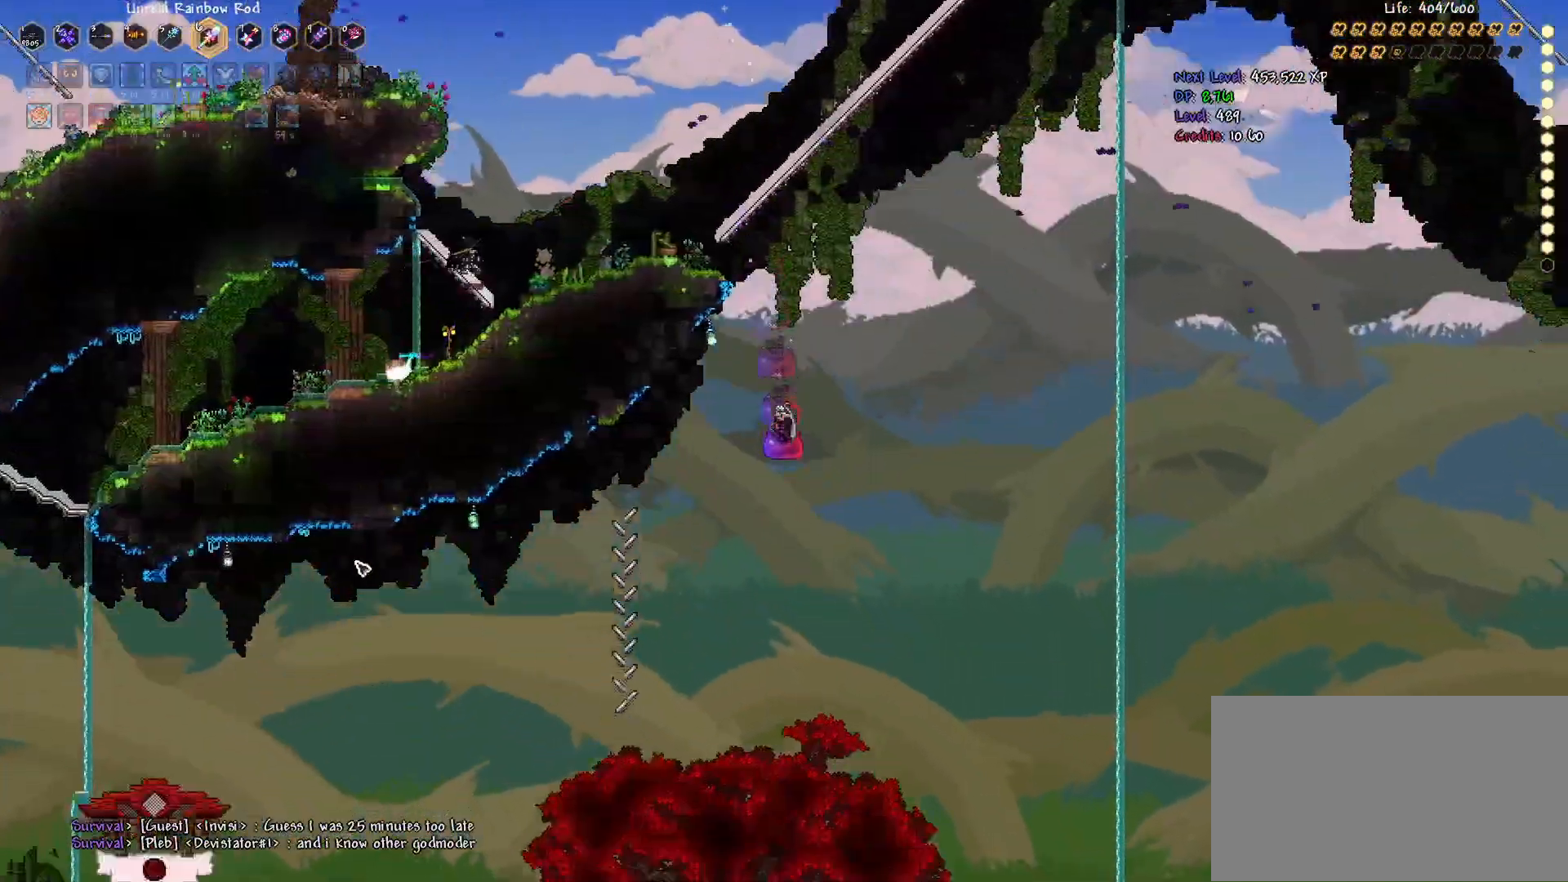
{"keys": ["space", "w"], "mouse": ["left"], "events": [[133, "r", "down"], [133, "s", "up"], [133, "space", "down"], [200, "w", "down"], [233, "r", "up"]]}
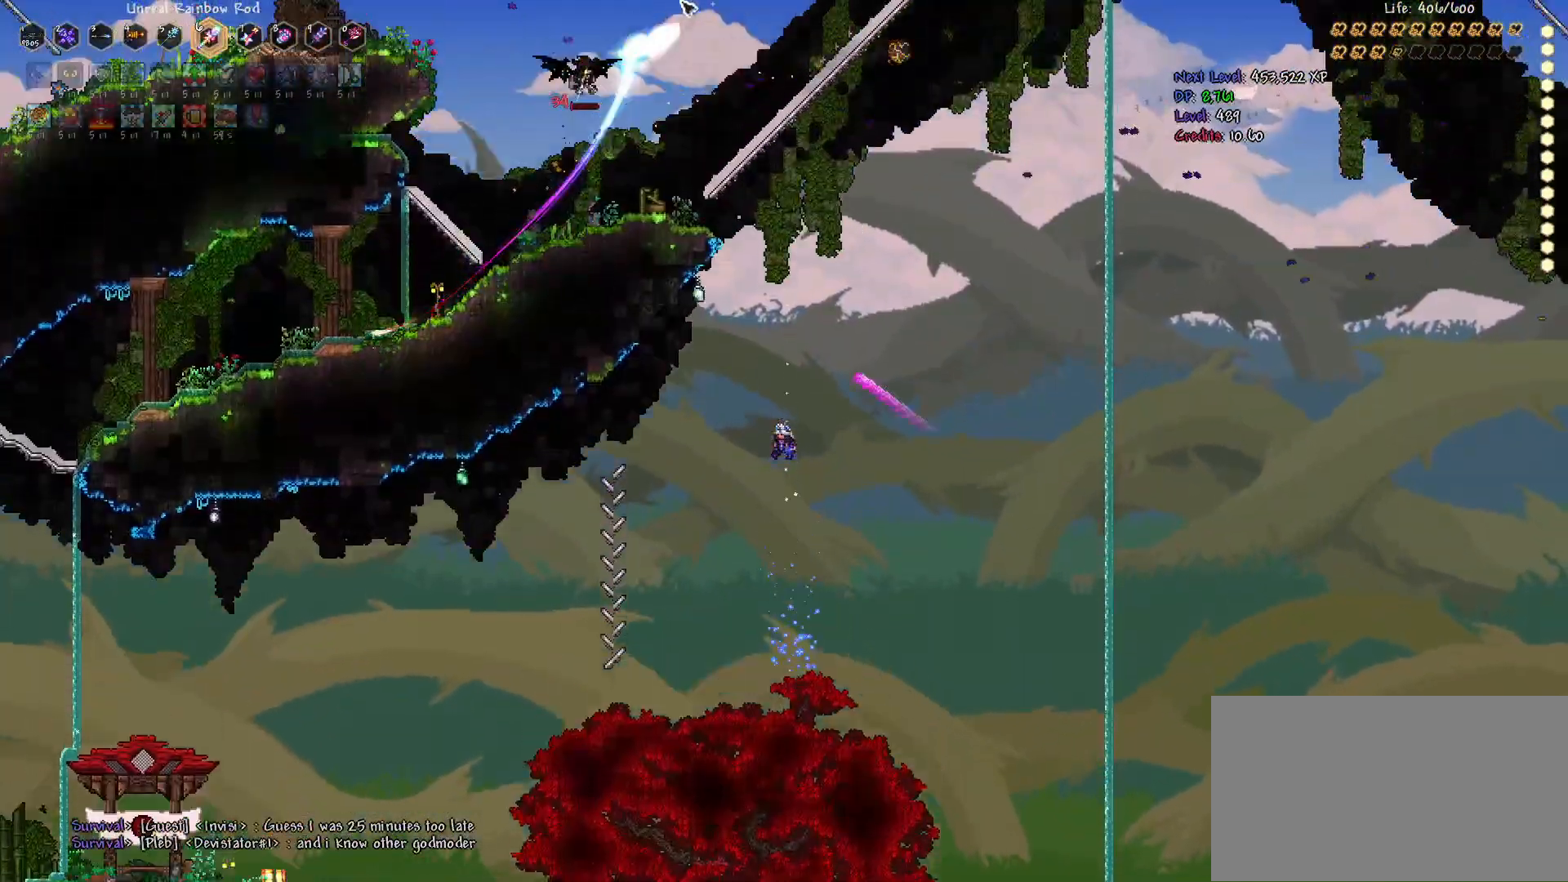
{"keys": ["a"], "mouse": [], "events": [[67, "mouse_left", "up"], [67, "space", "up"], [67, "w", "up"], [133, "mouse_left", "down"], [167, "d", "down"], [233, "d", "up"], [300, "d", "down"], [333, "mouse_left", "up"], [333, "space", "down"], [467, "a", "down"], [467, "d", "up"], [467, "space", "up"]]}
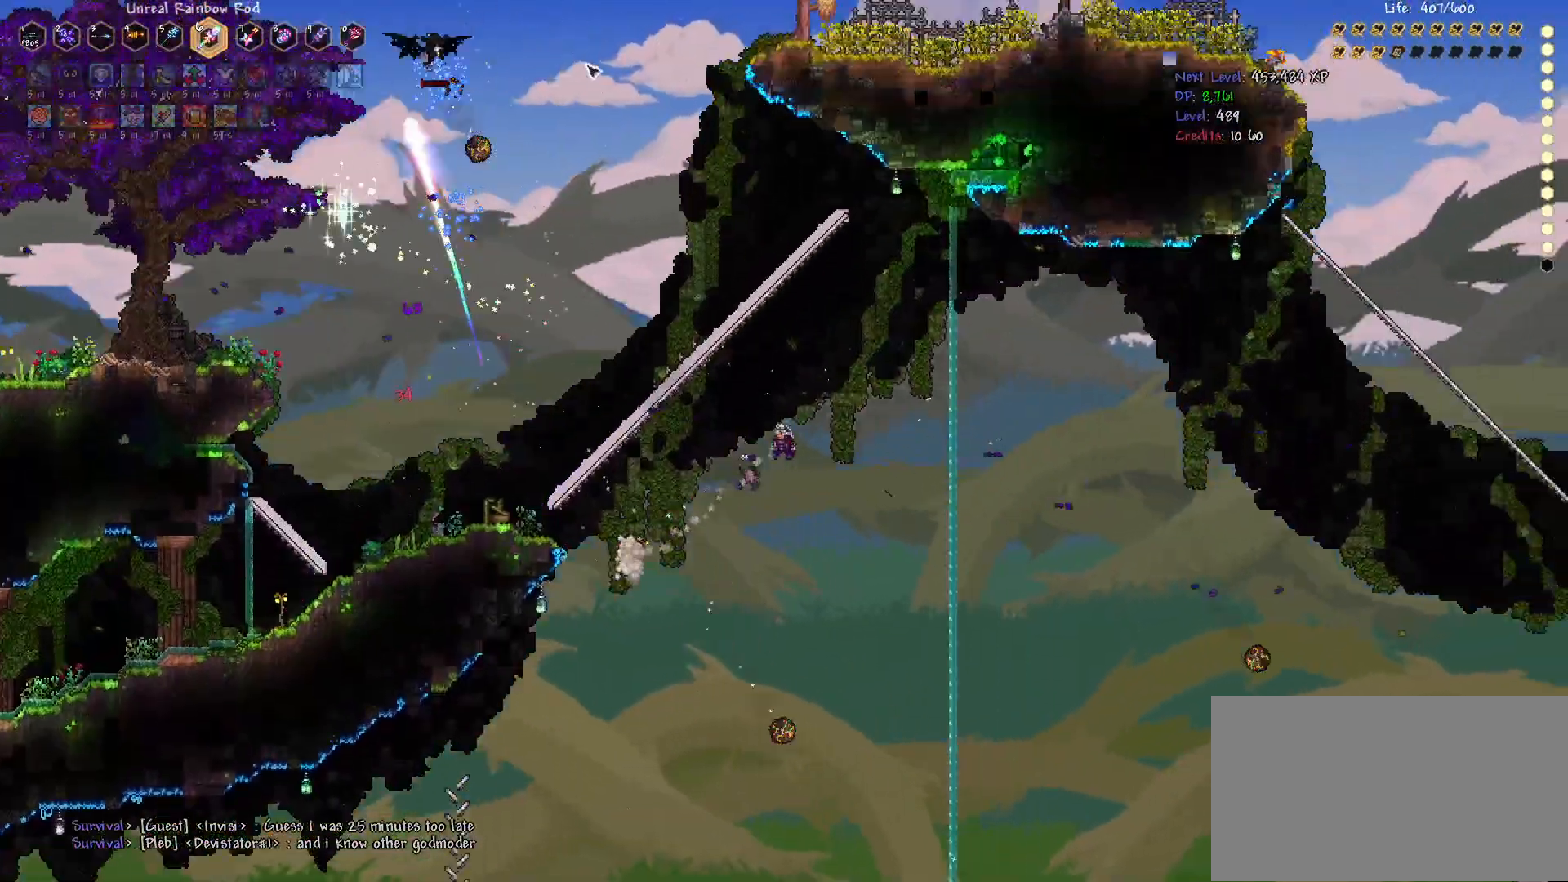
{"keys": ["a", "space", "w"], "mouse": ["left"], "events": [[33, "s", "down"], [100, "a", "up"], [100, "e", "down"], [133, "s", "up"], [167, "mouse_wheel", "down"], [167, "q", "down"], [200, "e", "up"], [267, "mouse_wheel", "up"], [267, "q", "up"], [333, "mouse_left", "down"], [400, "a", "down"], [433, "space", "down"], [433, "w", "down"]]}
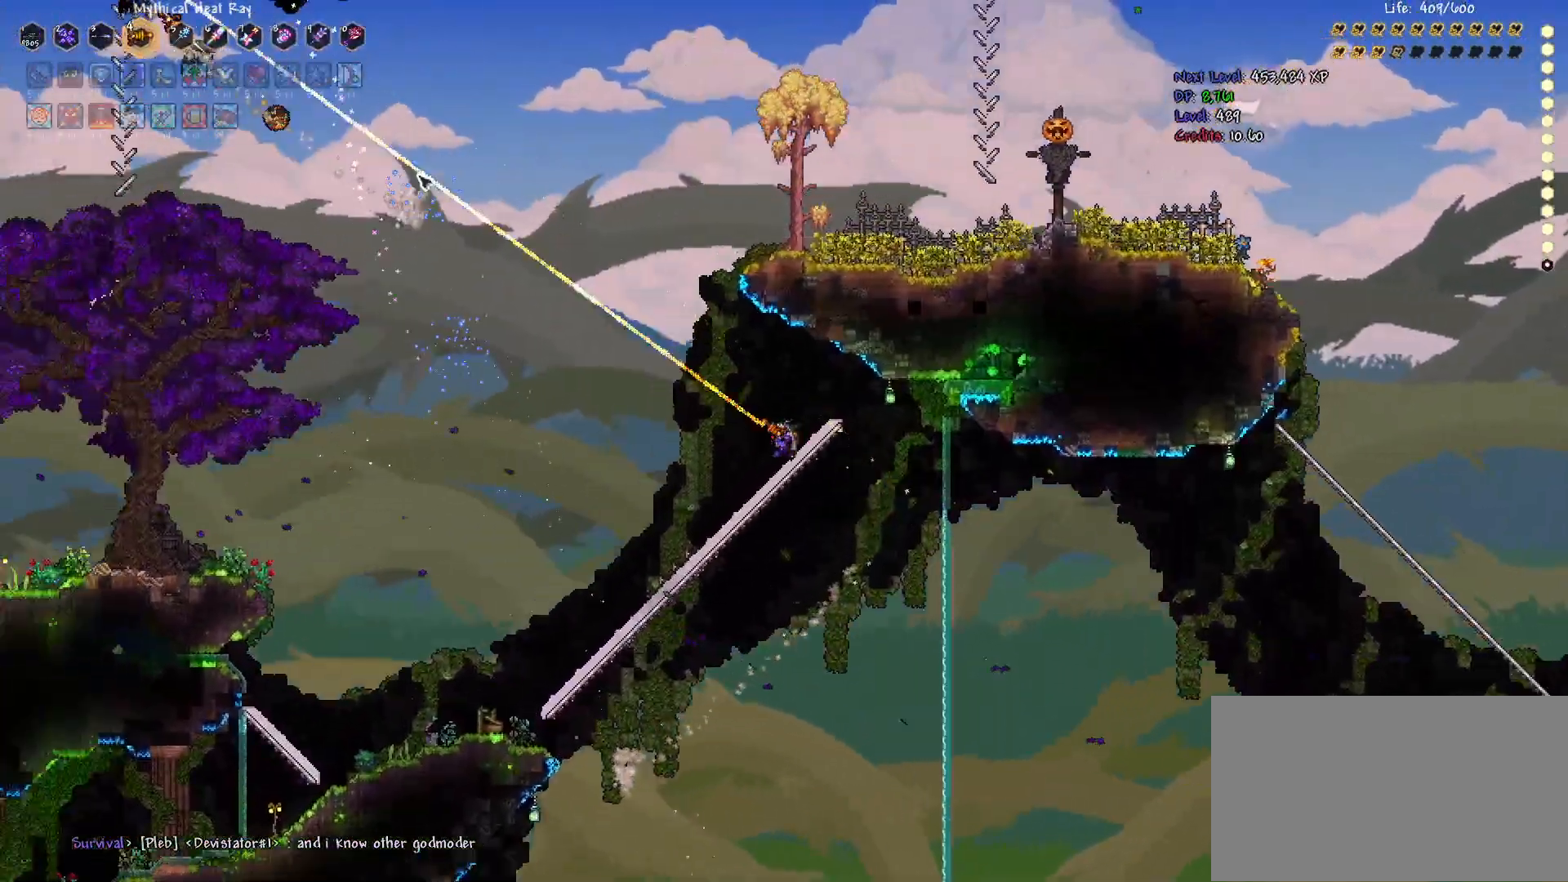
{"keys": [], "mouse": ["left"], "events": [[267, "a", "up"], [300, "w", "up"], [333, "space", "up"], [400, "d", "down"], [467, "d", "up"]]}
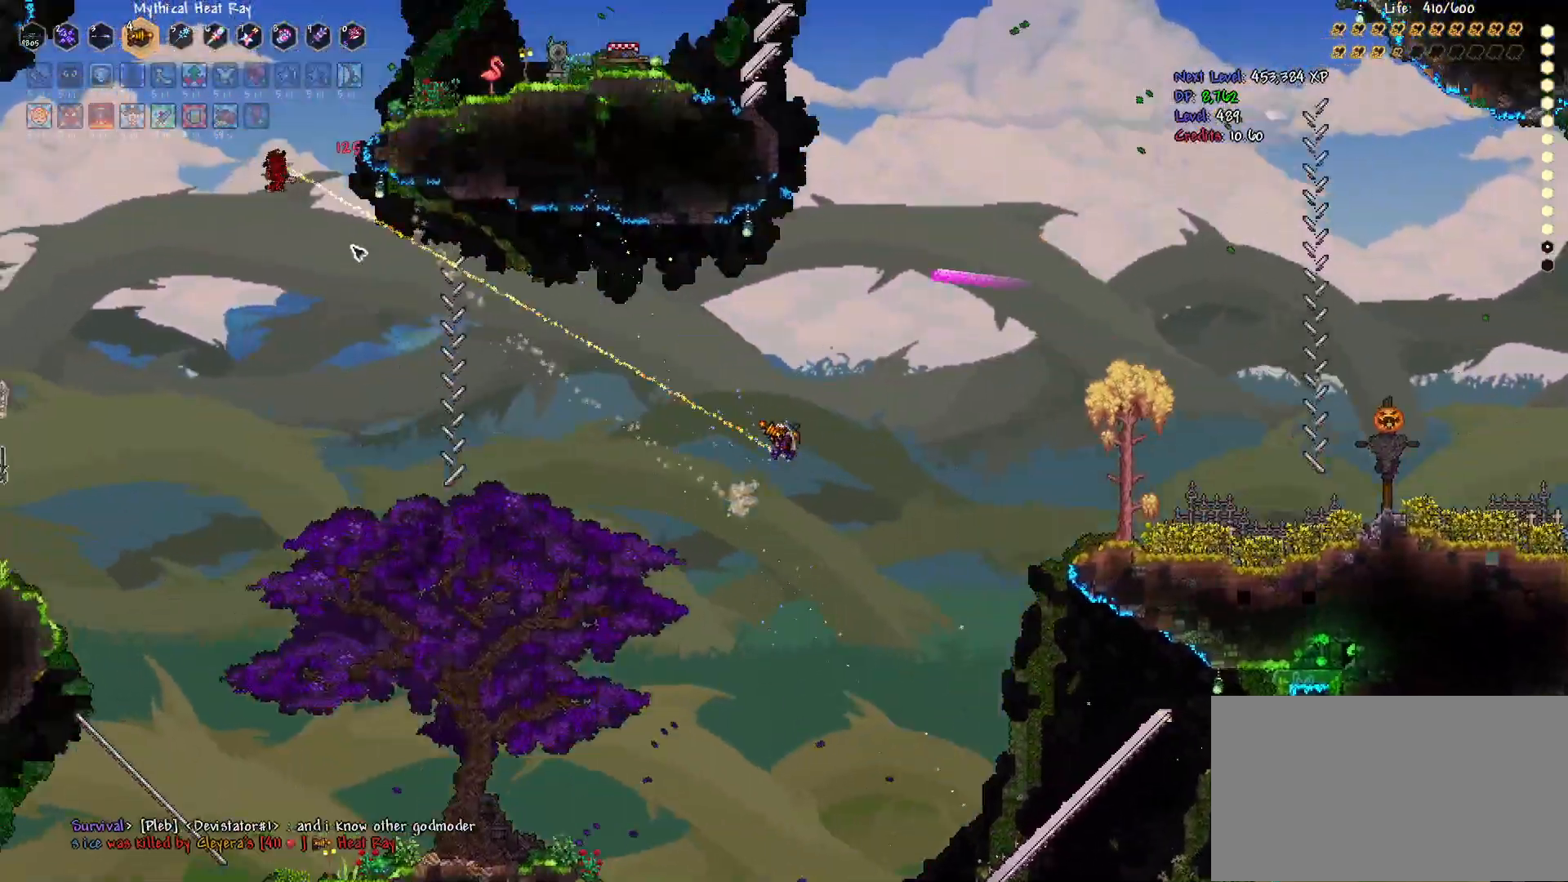
{"keys": [], "mouse": ["right"], "events": [[33, "d", "down"], [33, "space", "down"], [67, "w", "down"], [100, "a", "down"], [167, "d", "up"], [200, "w", "up"], [233, "mouse_left", "up"], [333, "a", "up"], [333, "e", "down"], [367, "q", "down"], [400, "mouse_right", "down"], [433, "e", "up"], [467, "space", "up"], [500, "q", "up"]]}
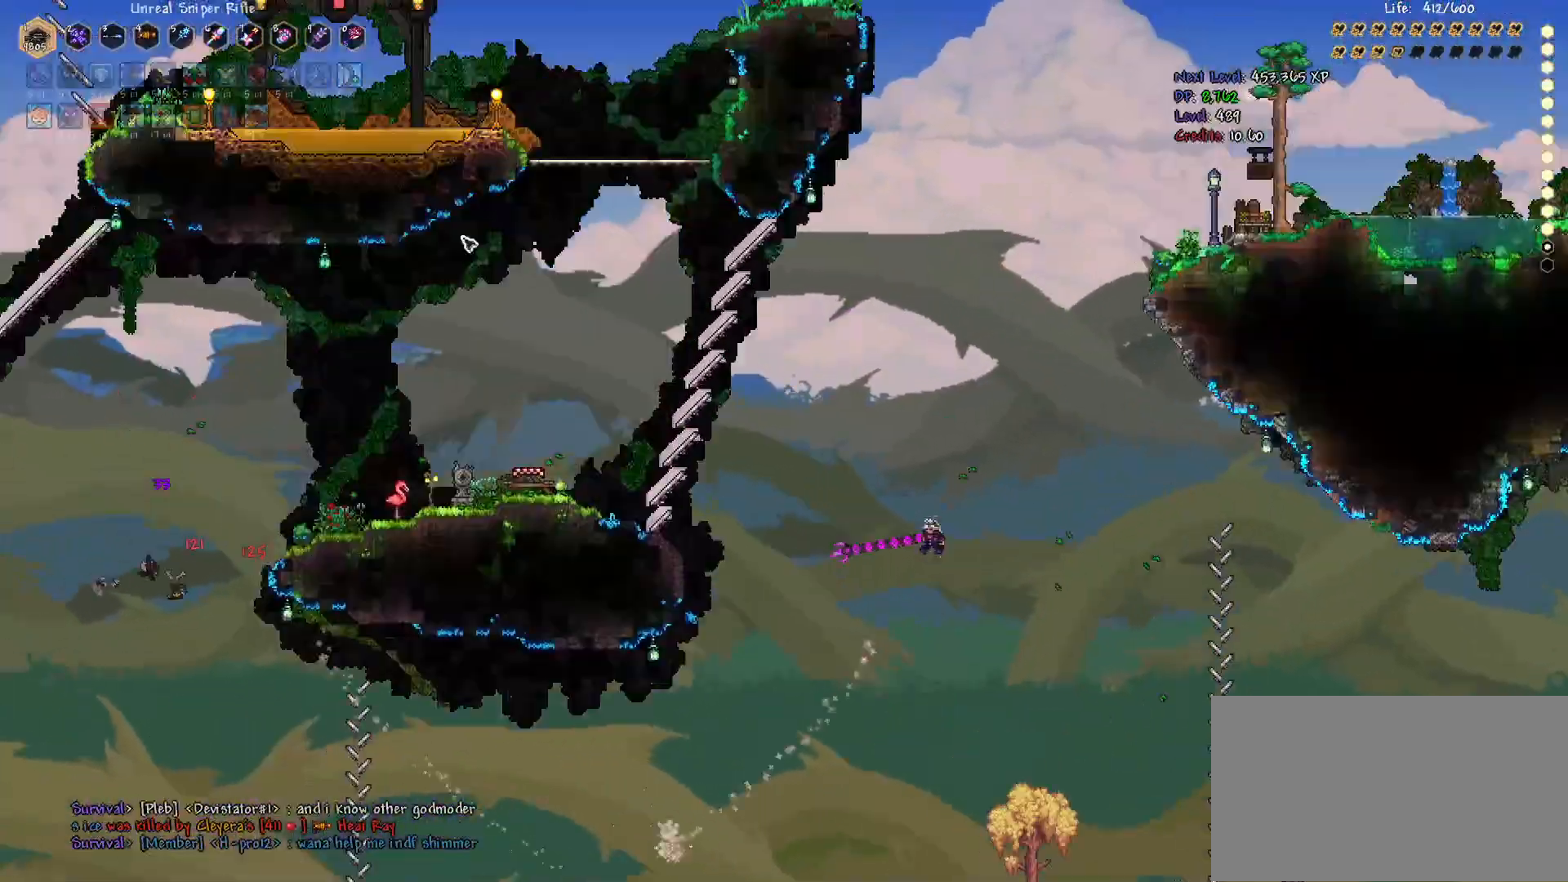
{"keys": ["a", "space"], "mouse": ["right"], "events": [[100, "a", "down"], [233, "a", "up"], [467, "a", "down"], [467, "space", "down"]]}
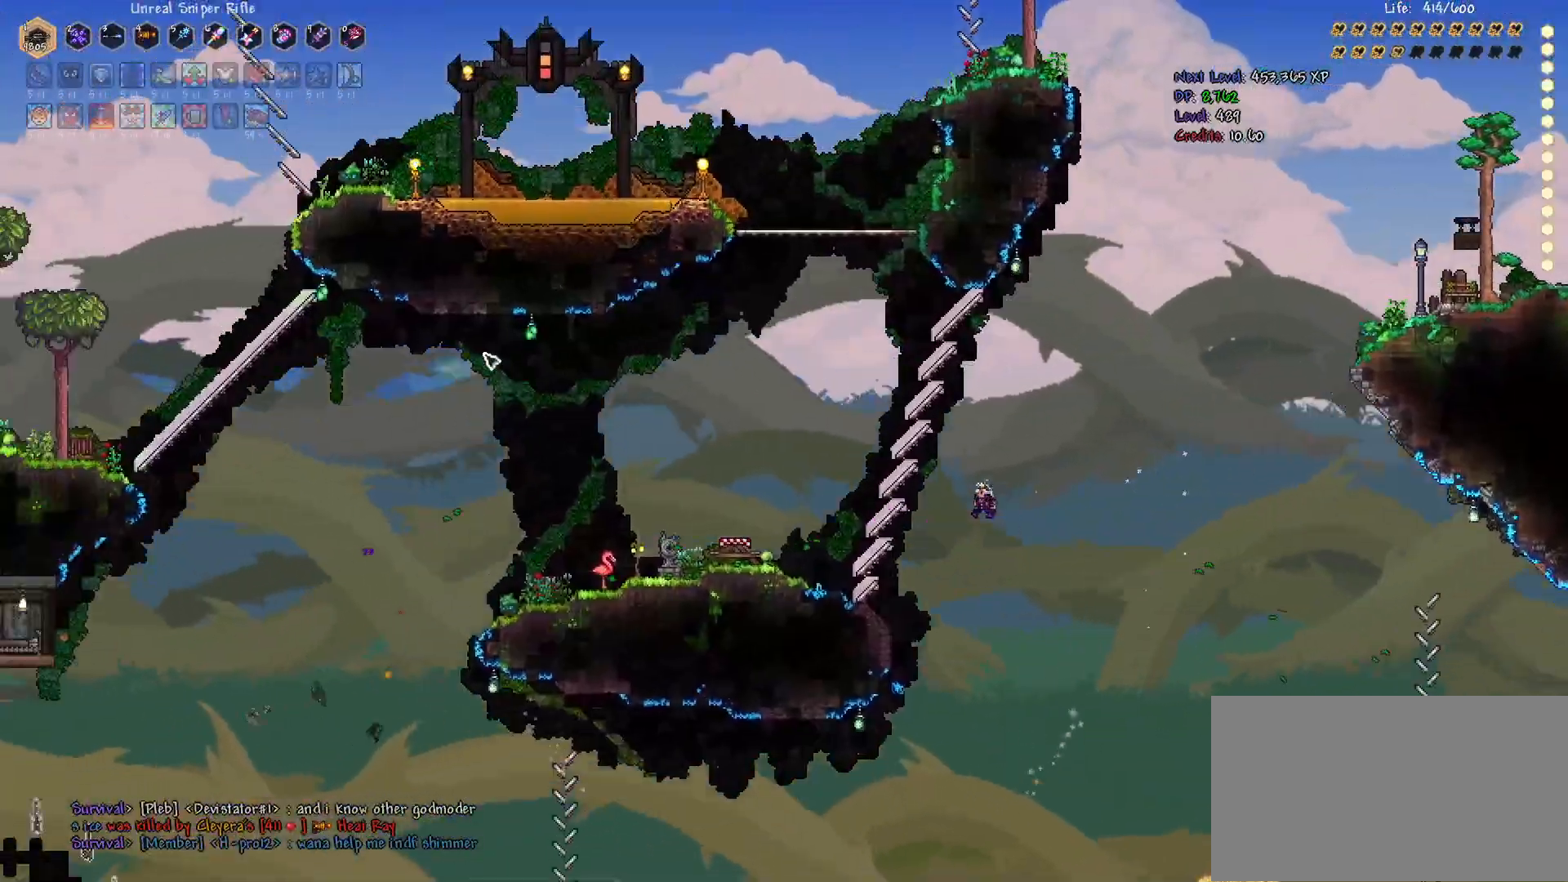
{"keys": [], "mouse": ["right"], "events": [[133, "a", "up"], [233, "space", "up"], [267, "q", "down"], [367, "q", "up"]]}